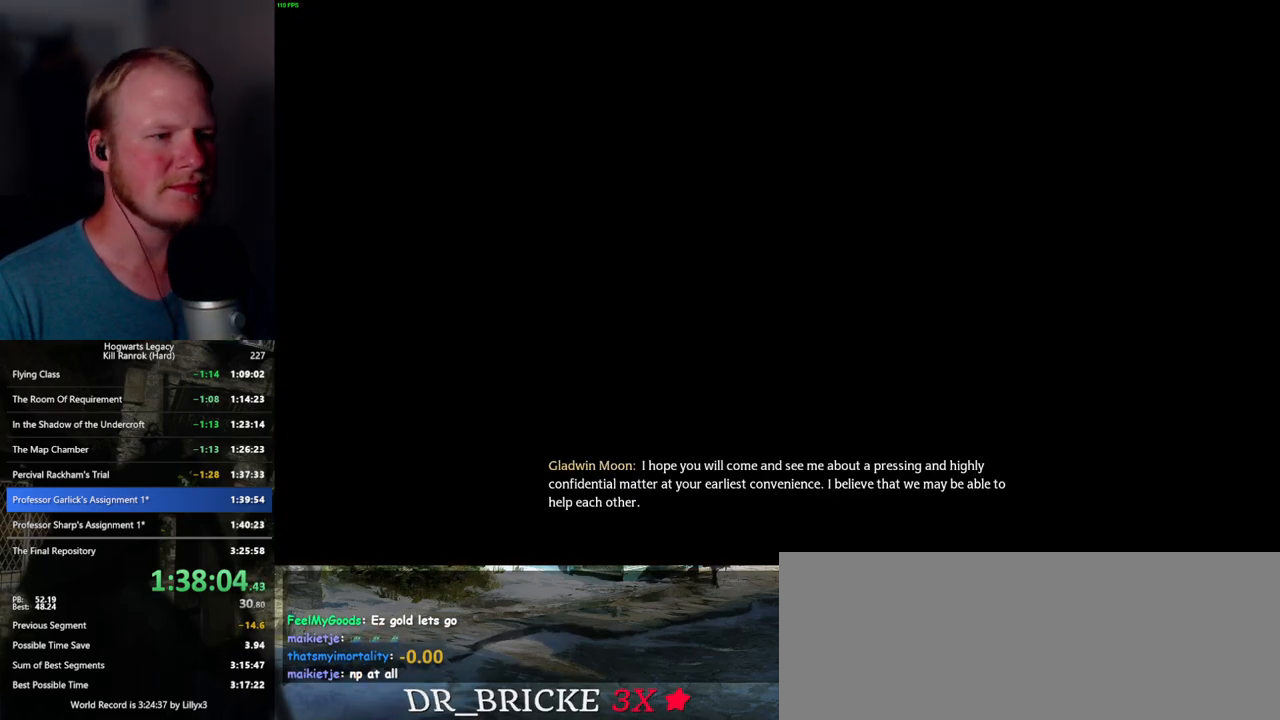
Gameplay with keyboard and mouse; each line is a JSON object with the keys and mouse buttons held at the frame after it. "events" lists presses ("down") and releases ("up") of ".", "/", "0", "1", "2", "3", "4", "5", "6", "7", "8", "9", "a", "alt_l", "alt_r", "b", "backslash", "backspace", "c", "caps_lock", "comma", "ctrl_l", "ctrl_r", "d", "e", "equals", "escape", "f", "f1", "f10", "f11", "f12", "f2", "f3", "f4", "f5", "f6", "f7", "f8", "f9", "g", "h", "i", "j", "k", "l", "lbracket", "m", "minus", "n", "o", "p", "q", "quote", "r", "rbracket", "return", "s", "semicolon", "shift_l", "shift_r", "space", "super_l", "super_r", "t", "tab", "tilde", "u", "v", "w", "x", "y", "z", "mouse_left", "mouse_wheel", "mouse_right", "mouse_mb4" and "mouse_mb5" between this image and that frame as [ms after this image, input, new state], when the widget could be followed in between. "mouse_left", "mouse_wheel", "mouse_right", "mouse_mb4", "mouse_mb5" = the "left", "wheel", "right", "mb4", "mb5" buttons of the "mouse" list. No other keys are recorded. "wheel" means that the mouse wheel is clicked or scrolled. Mouse movement is not recorded.
{"keys": [], "mouse": [], "events": []}
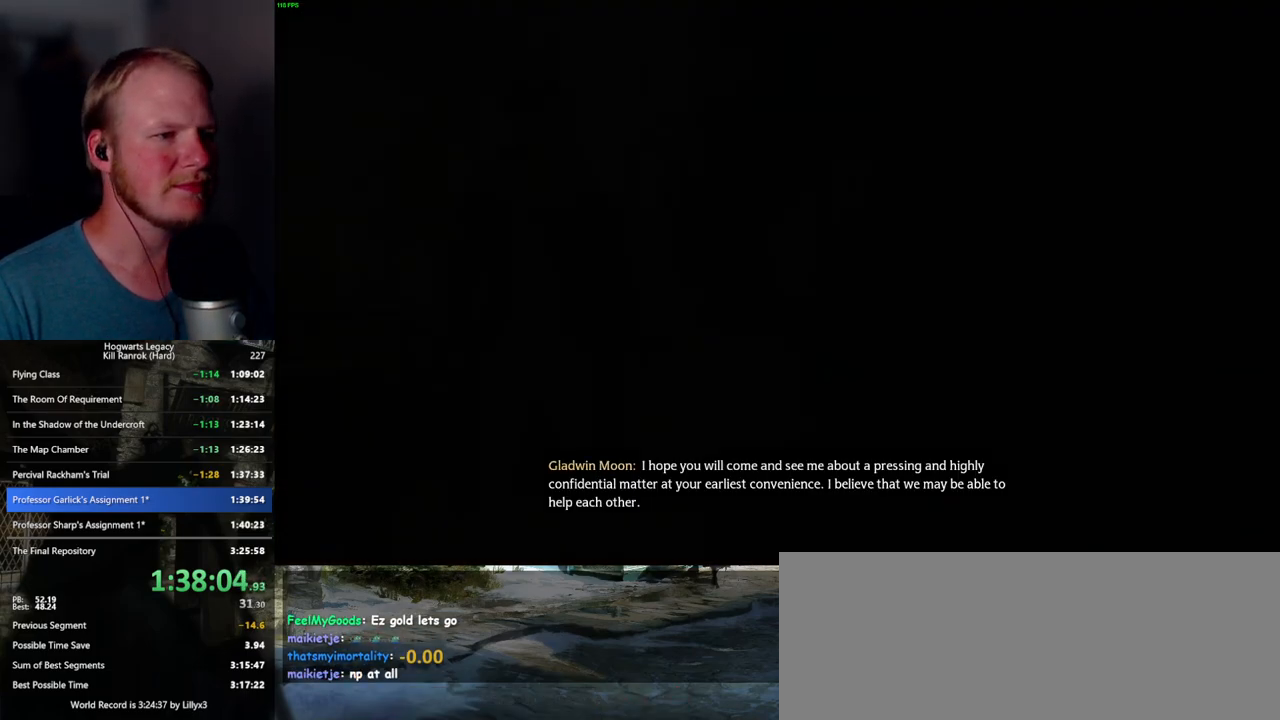
{"keys": [], "mouse": [], "events": []}
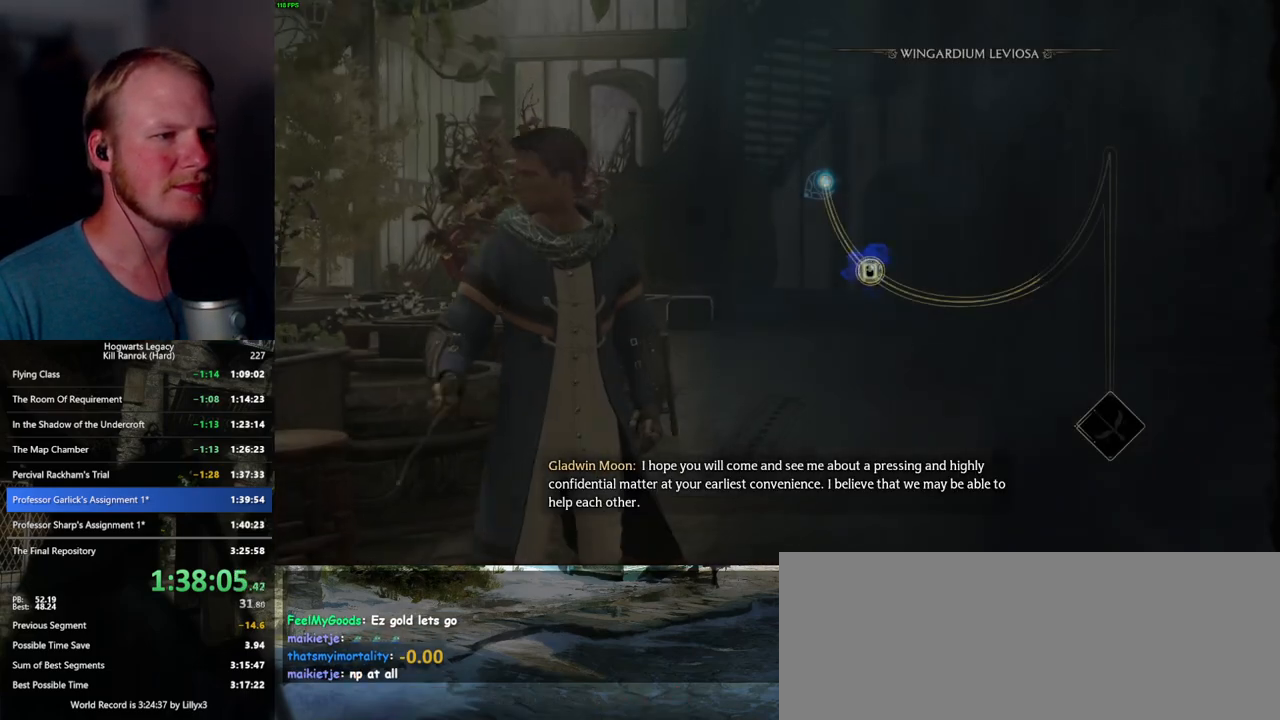
{"keys": [], "mouse": [], "events": []}
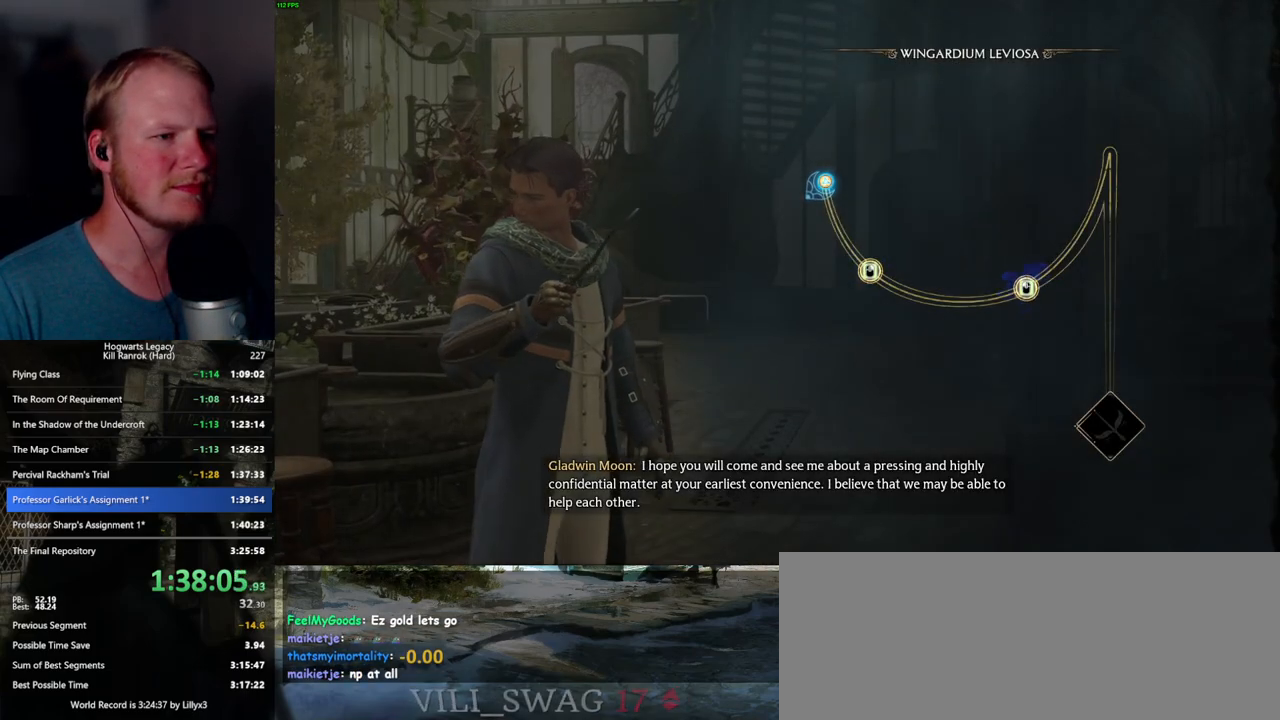
{"keys": ["space"], "mouse": [], "events": [[134, "space", "down"], [284, "space", "up"], [434, "space", "down"]]}
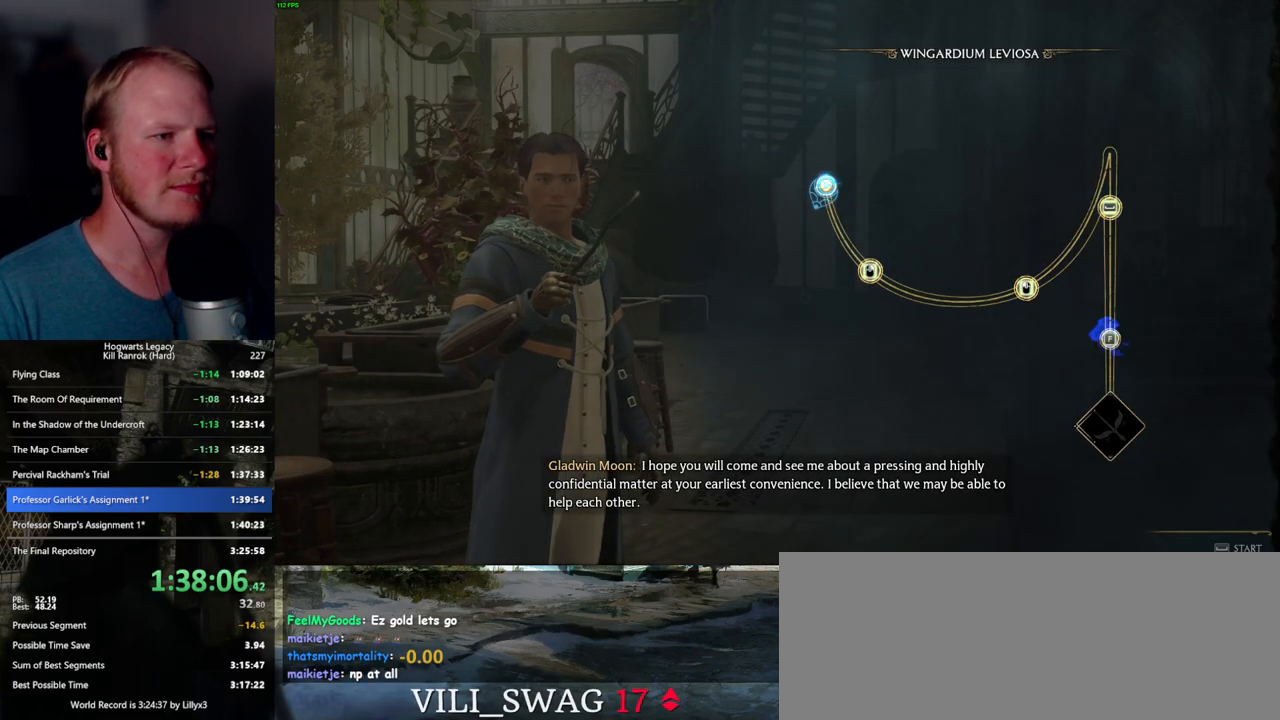
{"keys": [], "mouse": [], "events": [[50, "space", "up"]]}
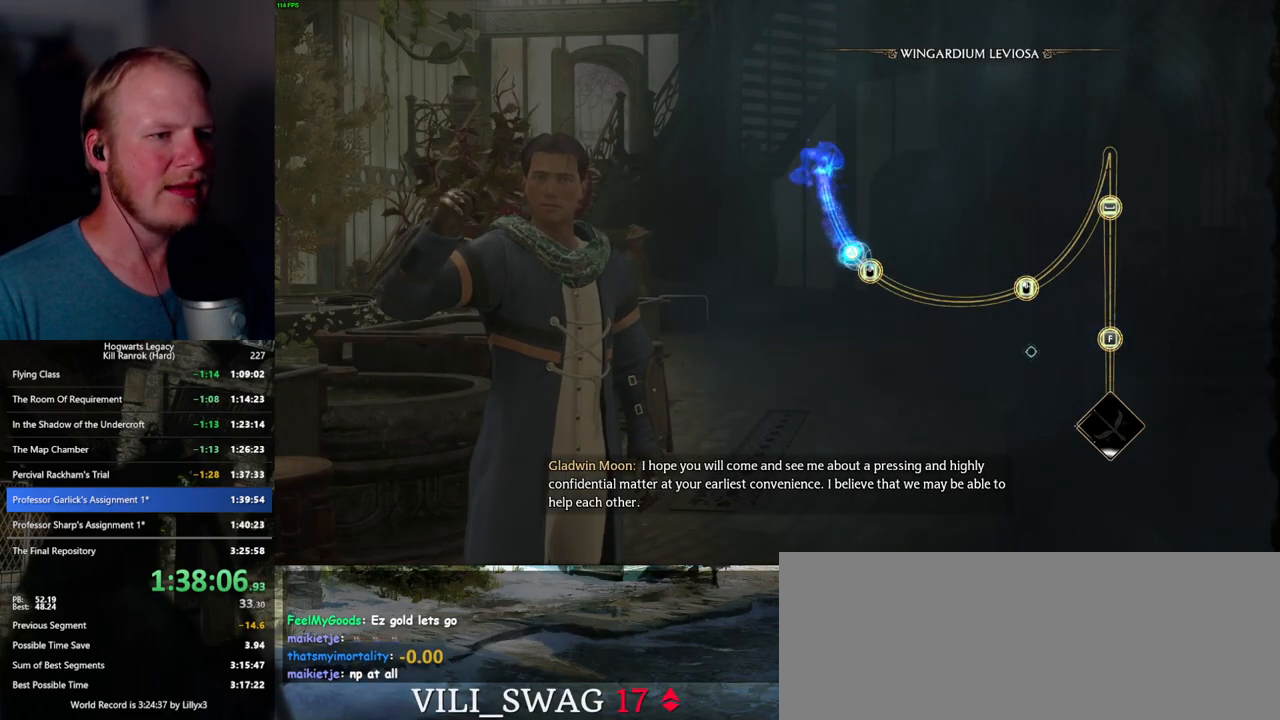
{"keys": [], "mouse": [], "events": [[84, "mouse_right", "down"], [217, "mouse_right", "up"]]}
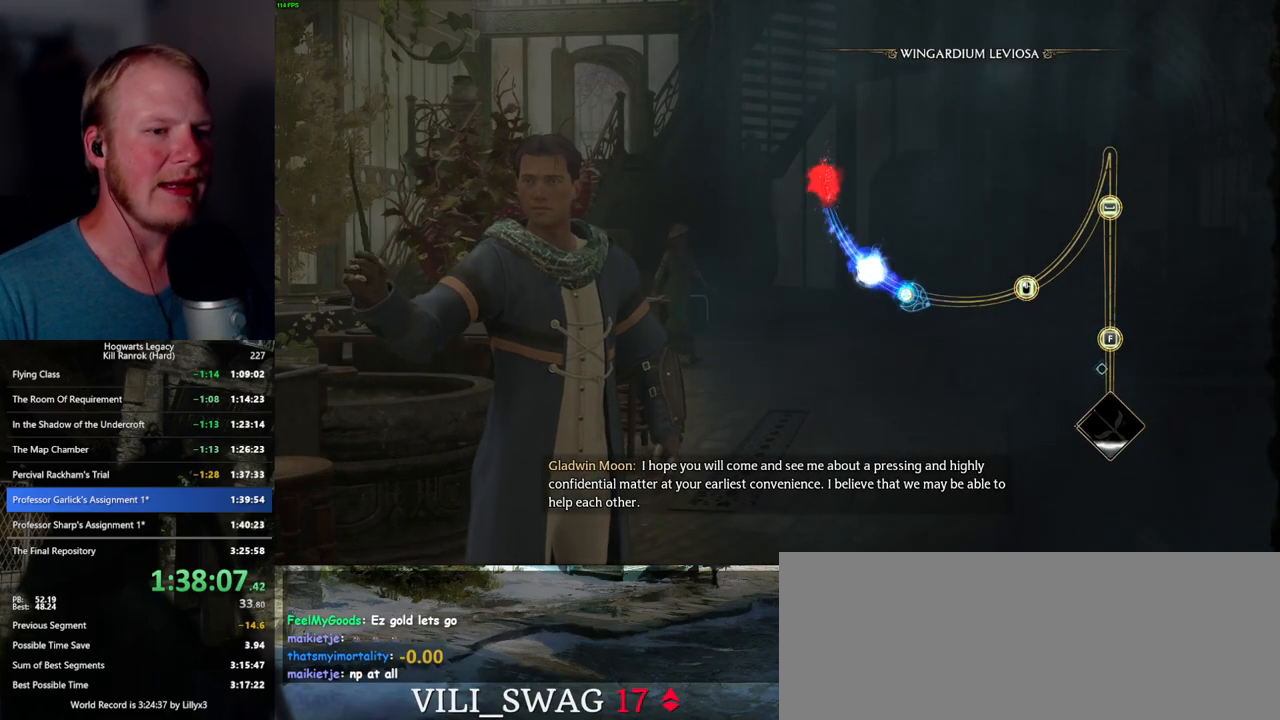
{"keys": [], "mouse": [], "events": []}
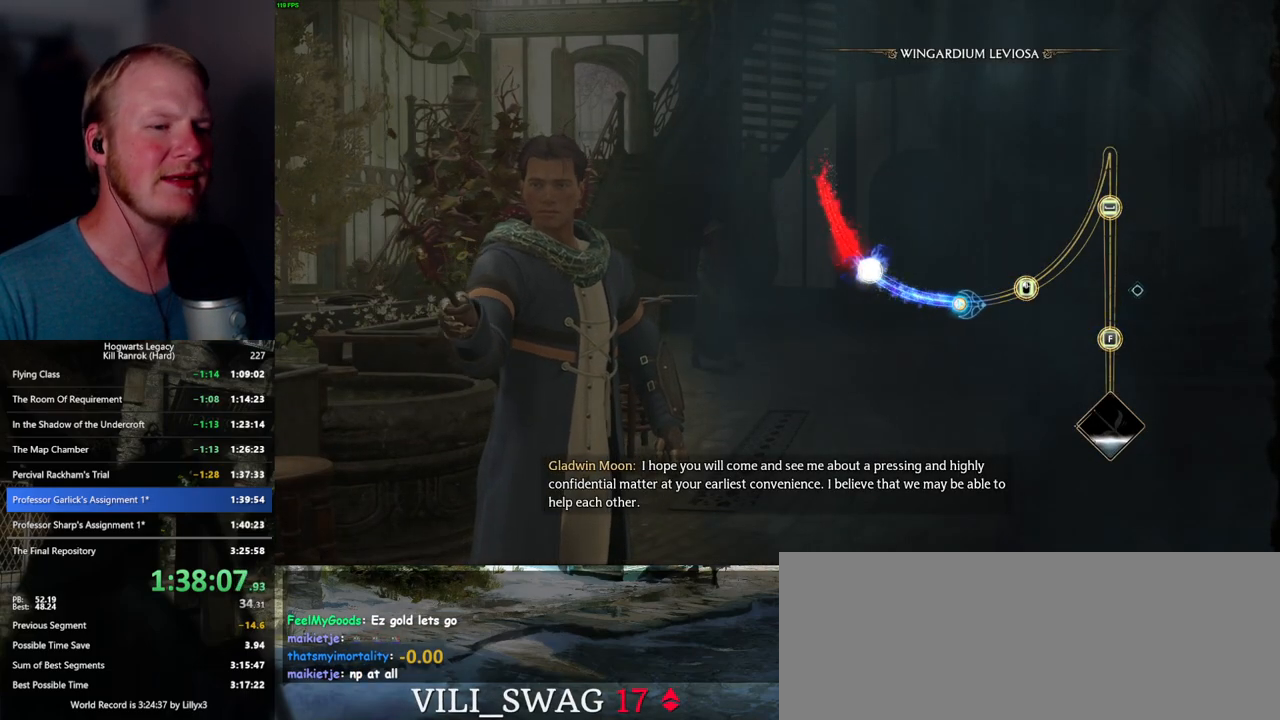
{"keys": [], "mouse": ["left"], "events": [[417, "mouse_left", "down"]]}
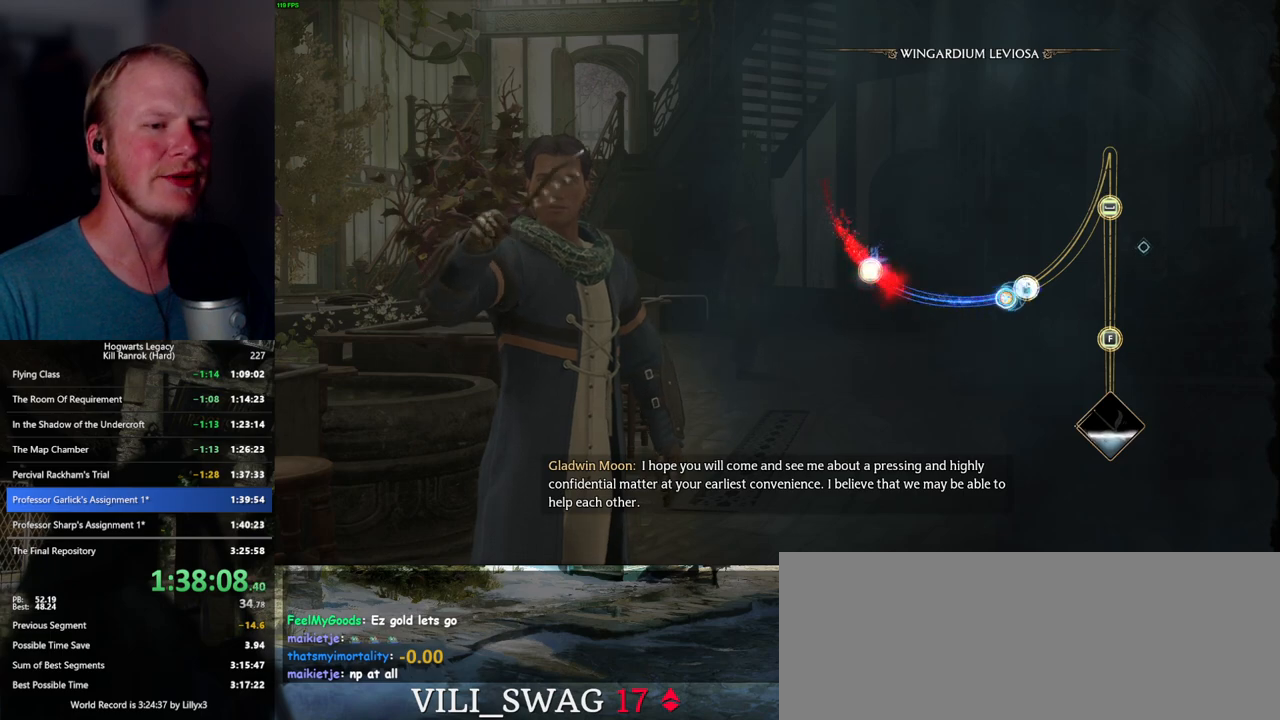
{"keys": [], "mouse": [], "events": [[17, "mouse_left", "up"]]}
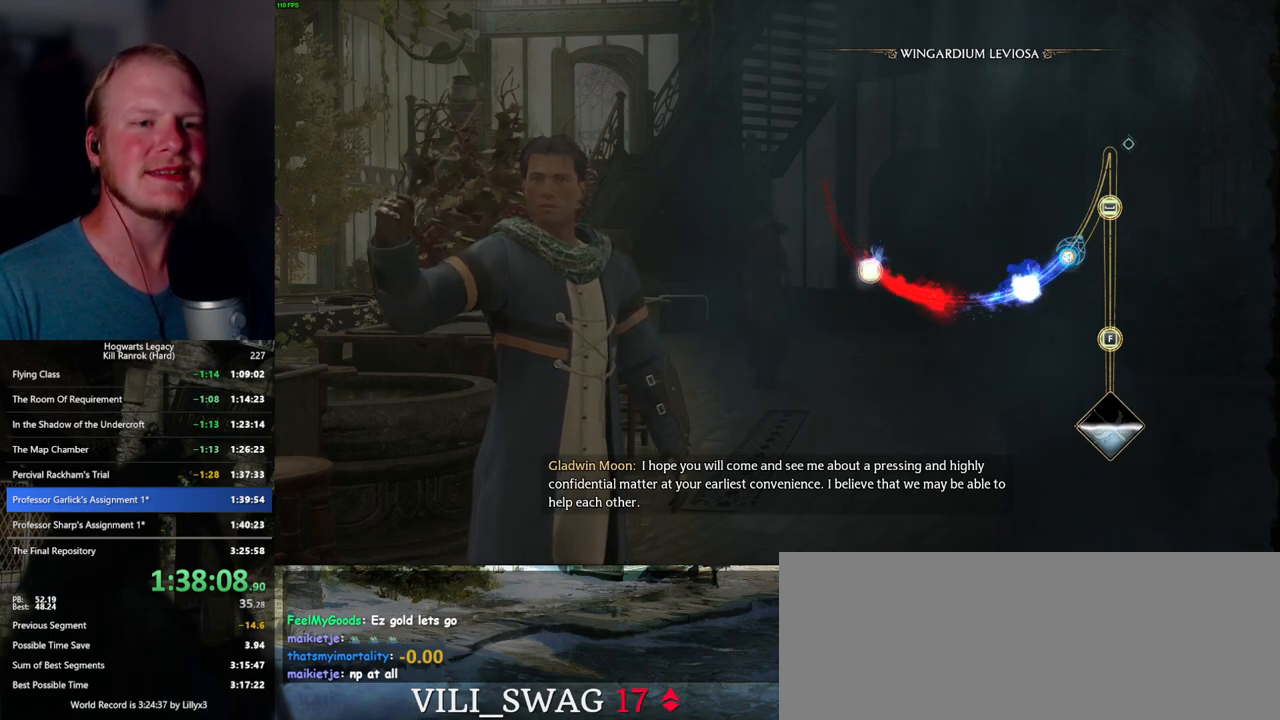
{"keys": [], "mouse": [], "events": []}
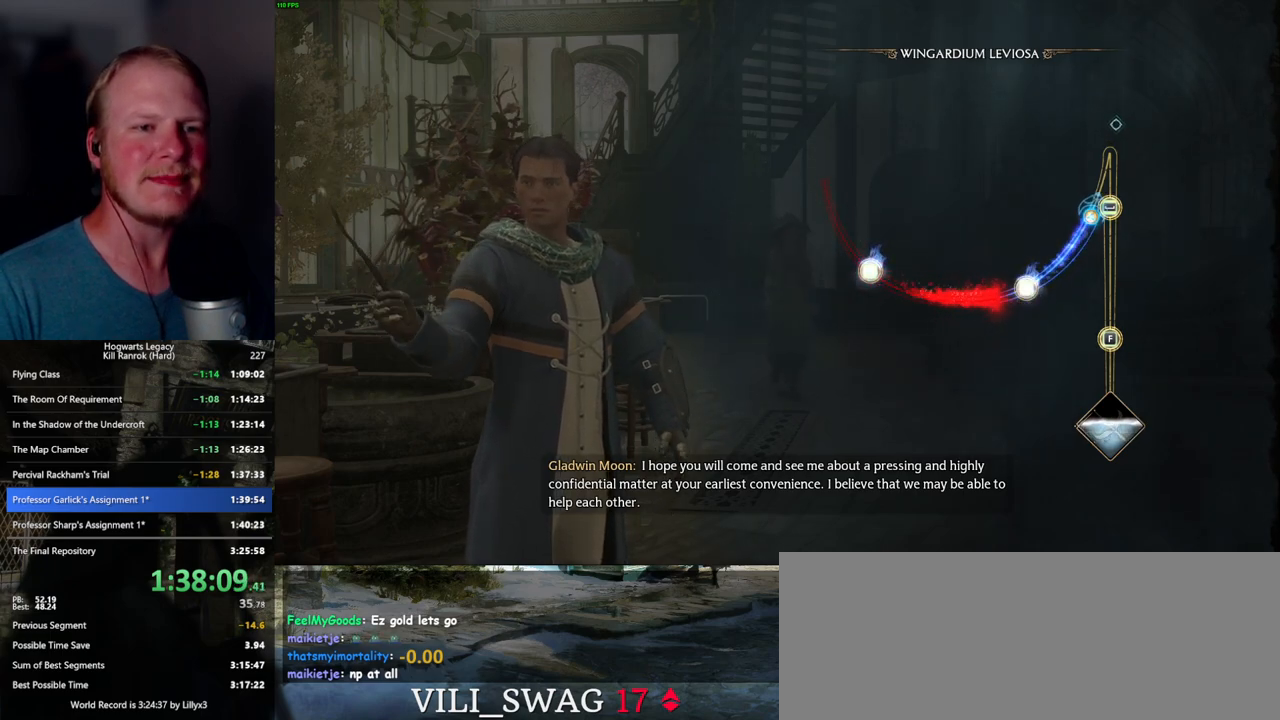
{"keys": [], "mouse": [], "events": []}
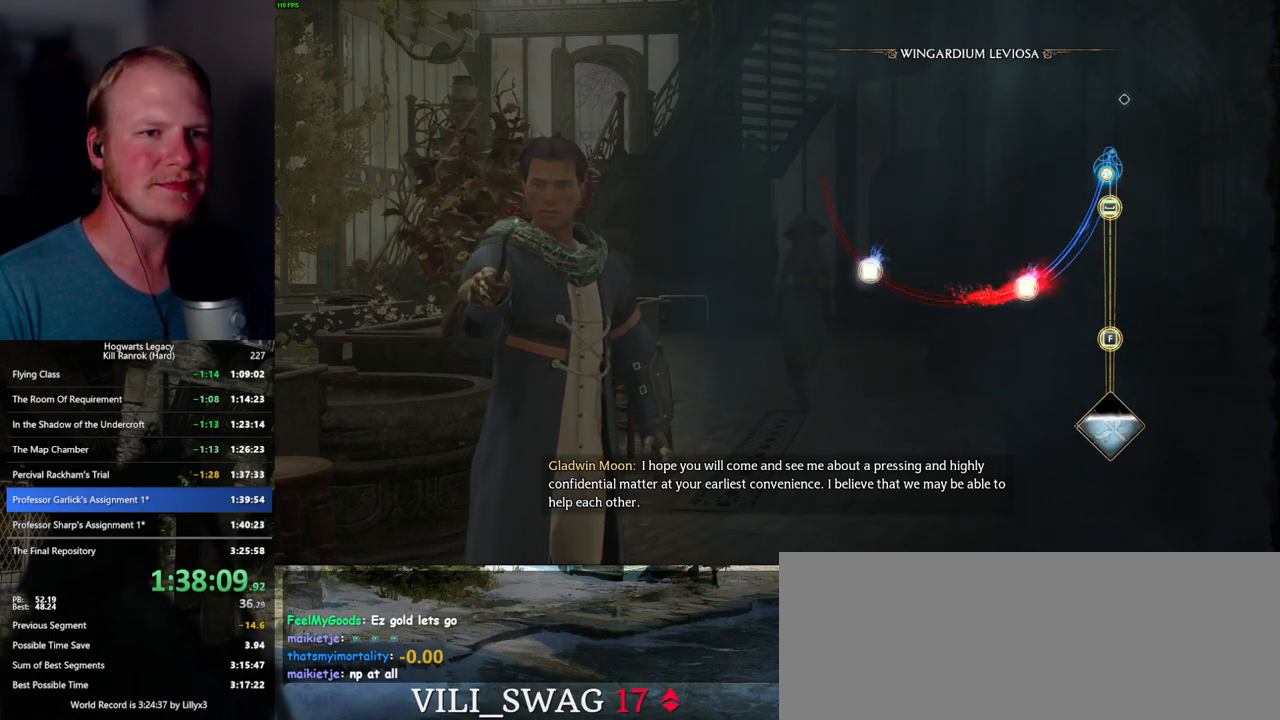
{"keys": [], "mouse": [], "events": []}
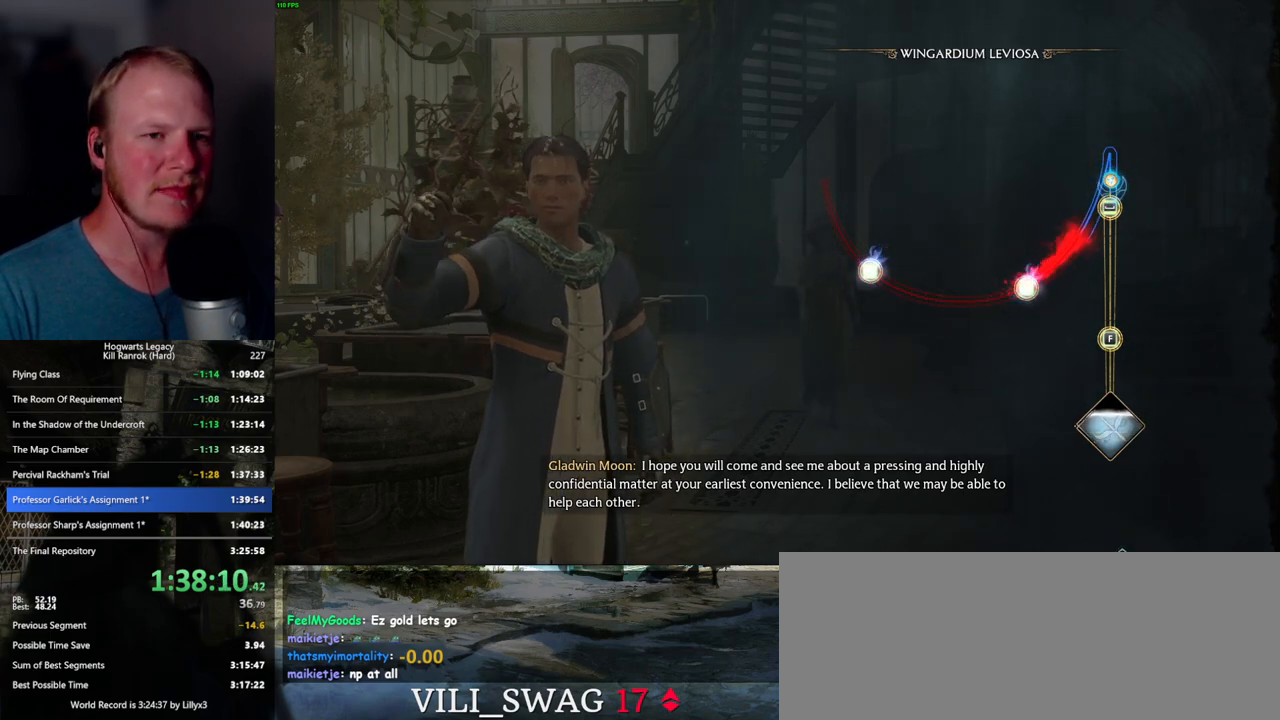
{"keys": [], "mouse": [], "events": [[50, "space", "down"], [150, "space", "up"], [217, "space", "down"], [317, "space", "up"]]}
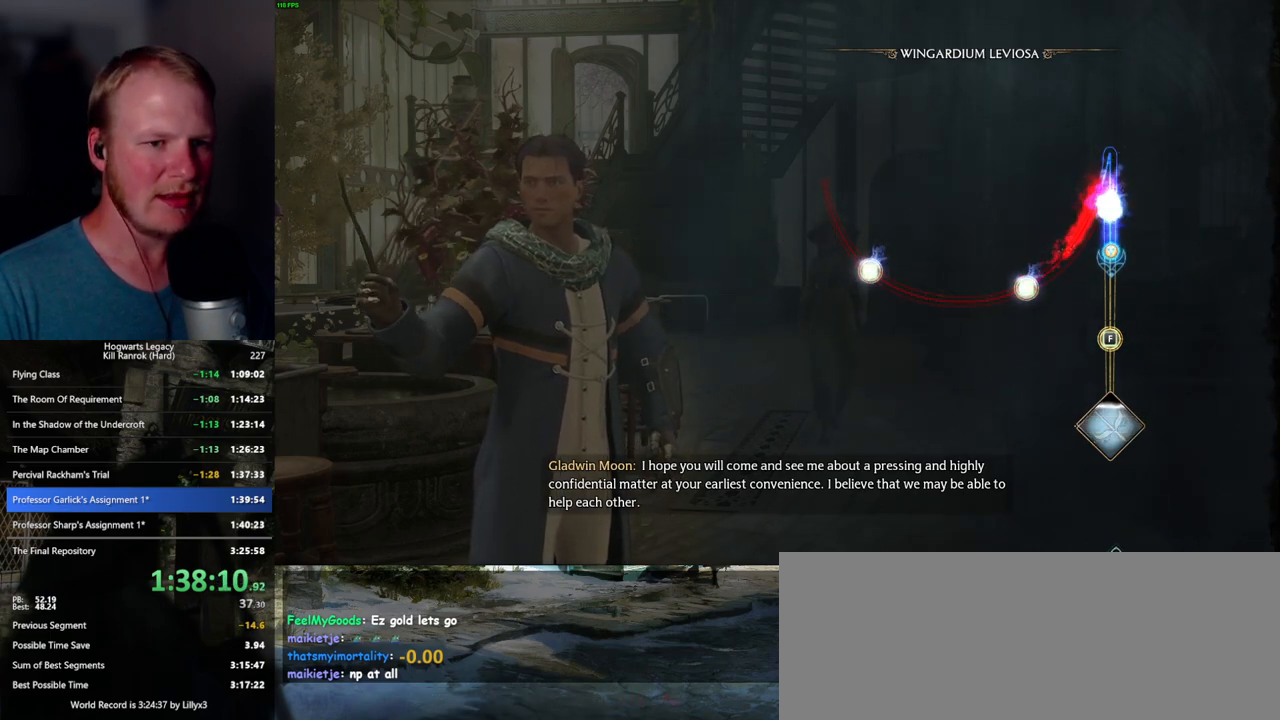
{"keys": ["f"], "mouse": [], "events": [[334, "f", "down"], [384, "f", "up"], [467, "f", "down"]]}
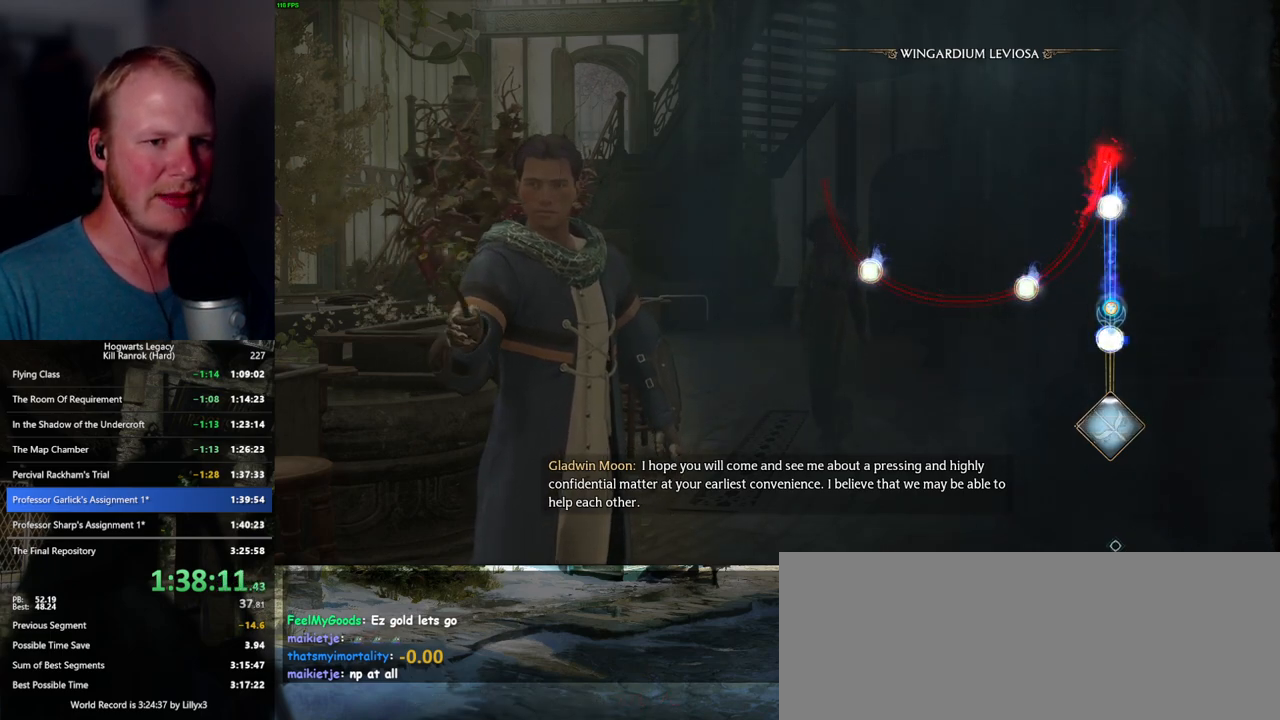
{"keys": [], "mouse": [], "events": [[34, "f", "up"], [117, "f", "down"], [200, "f", "up"]]}
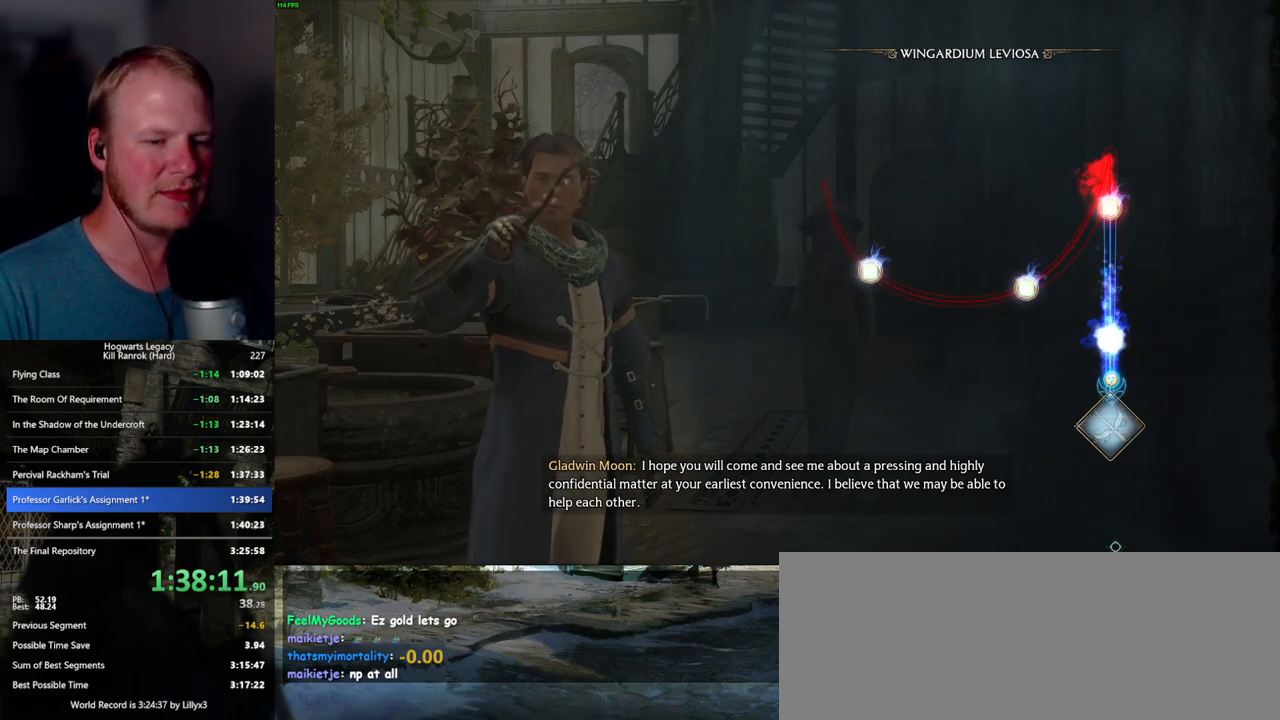
{"keys": [], "mouse": [], "events": []}
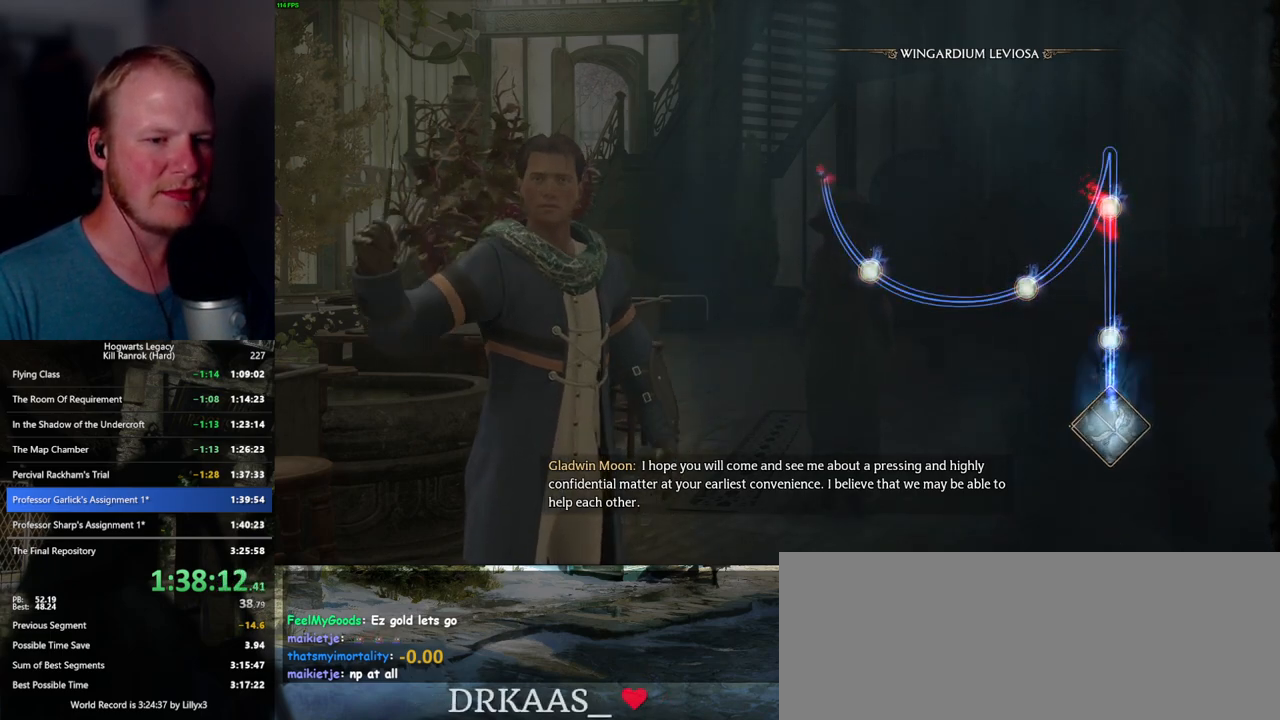
{"keys": [], "mouse": [], "events": []}
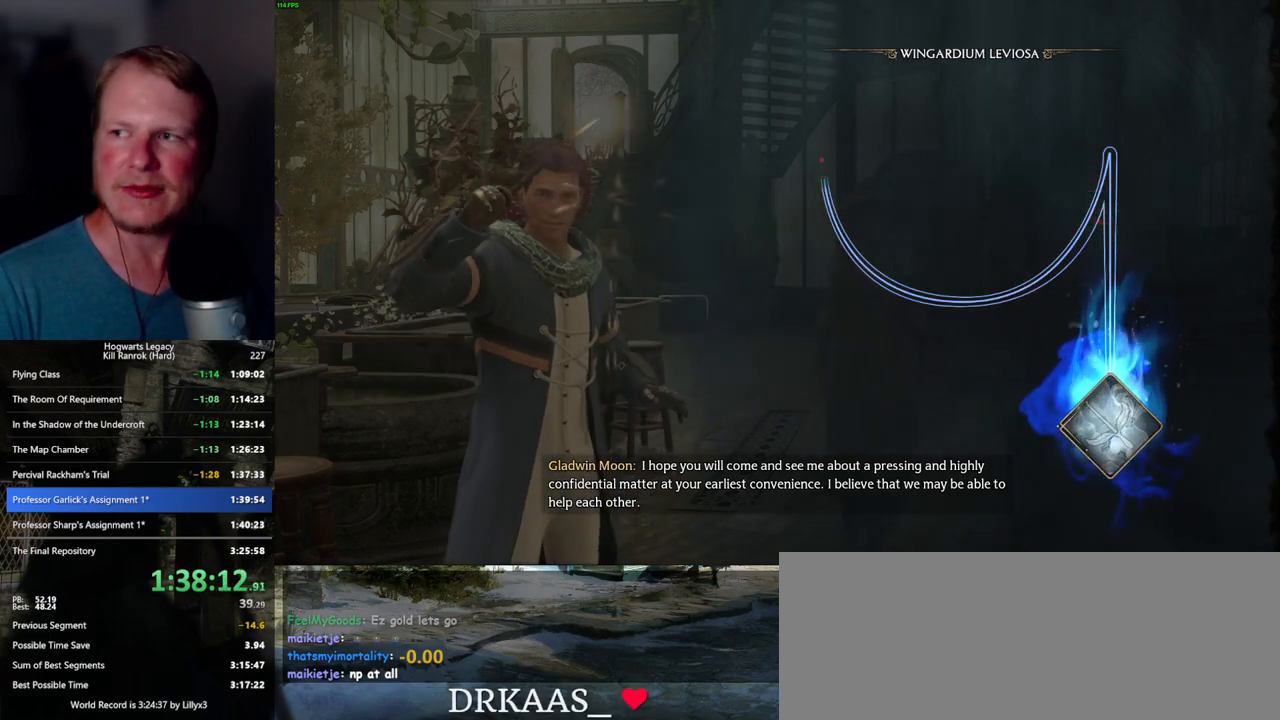
{"keys": [], "mouse": [], "events": []}
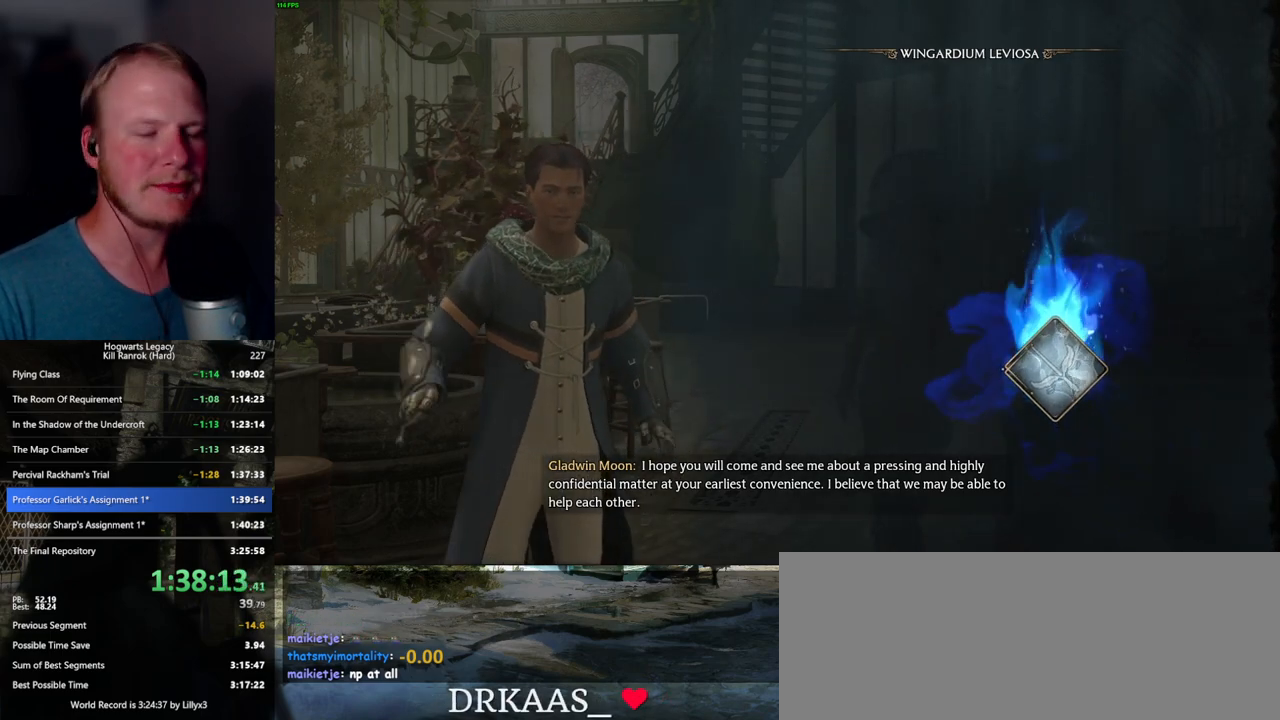
{"keys": [], "mouse": [], "events": []}
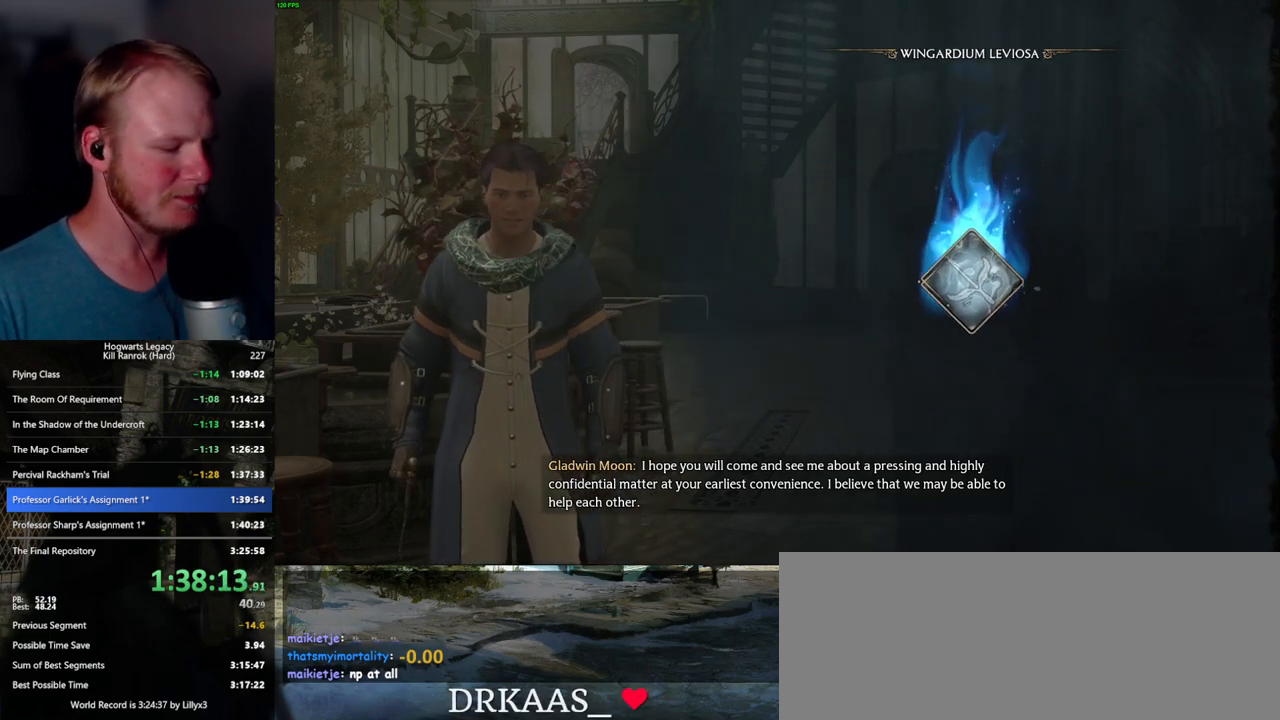
{"keys": [], "mouse": [], "events": []}
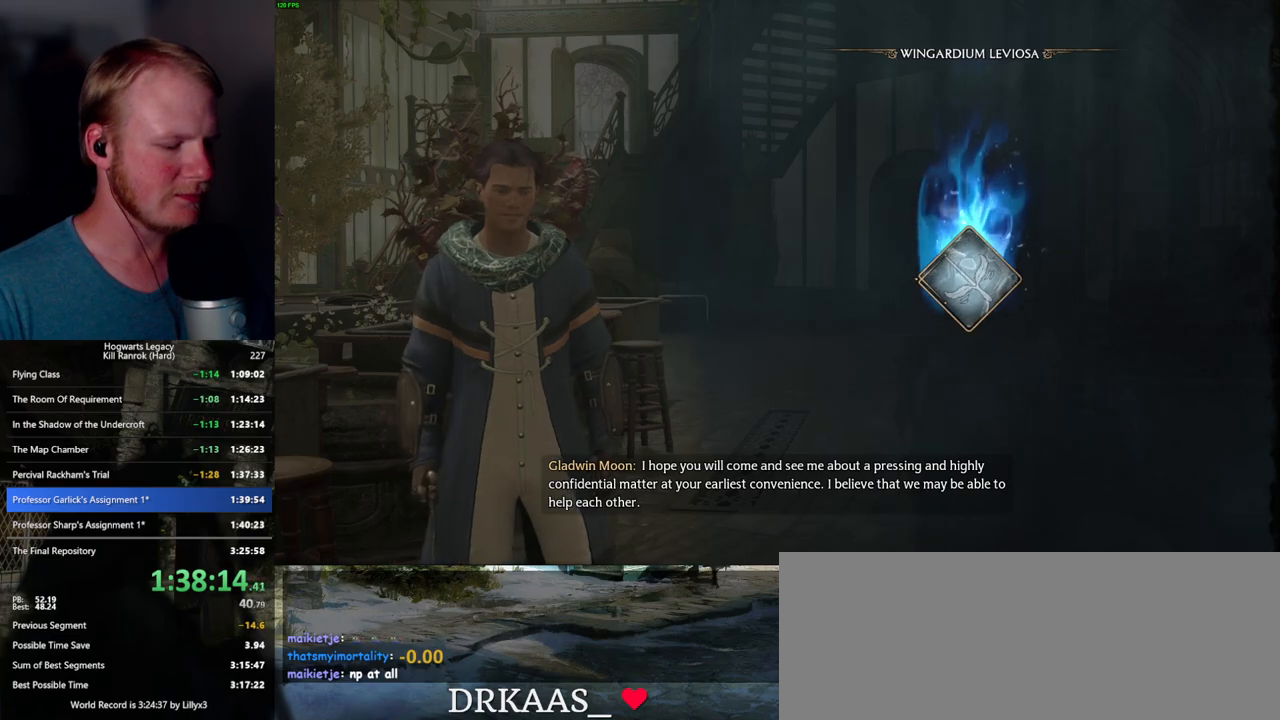
{"keys": [], "mouse": [], "events": []}
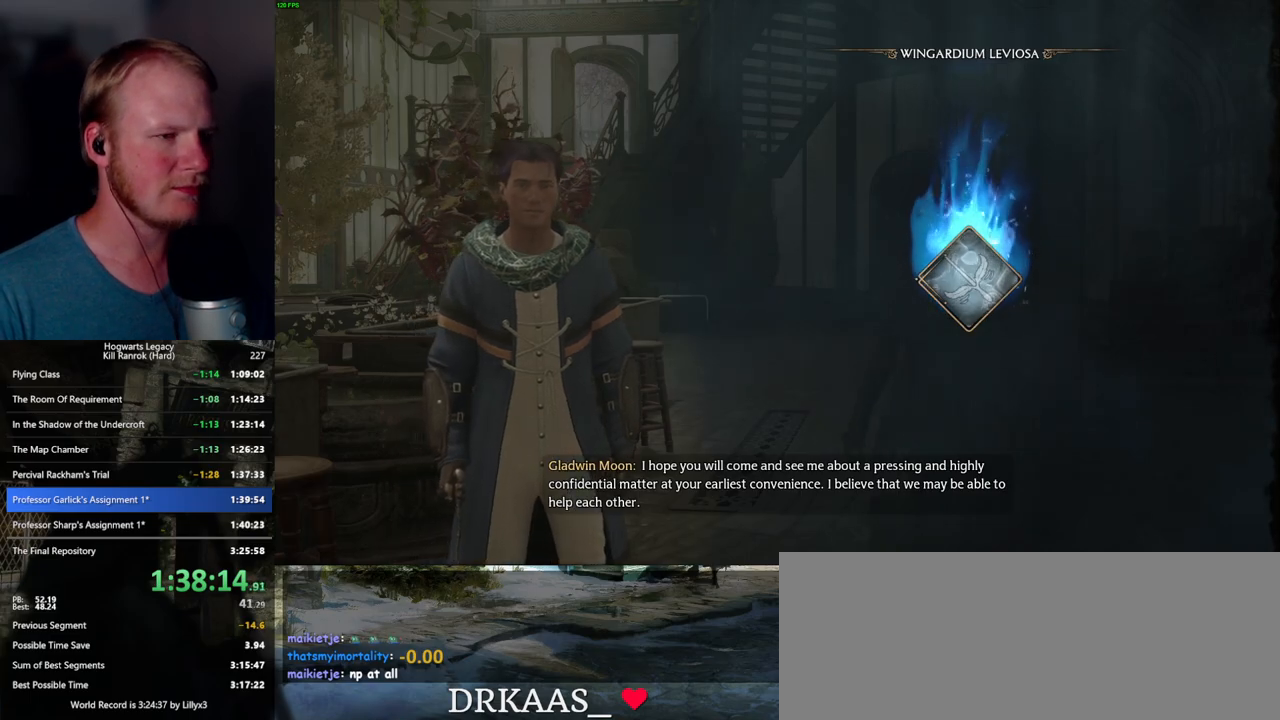
{"keys": [], "mouse": [], "events": []}
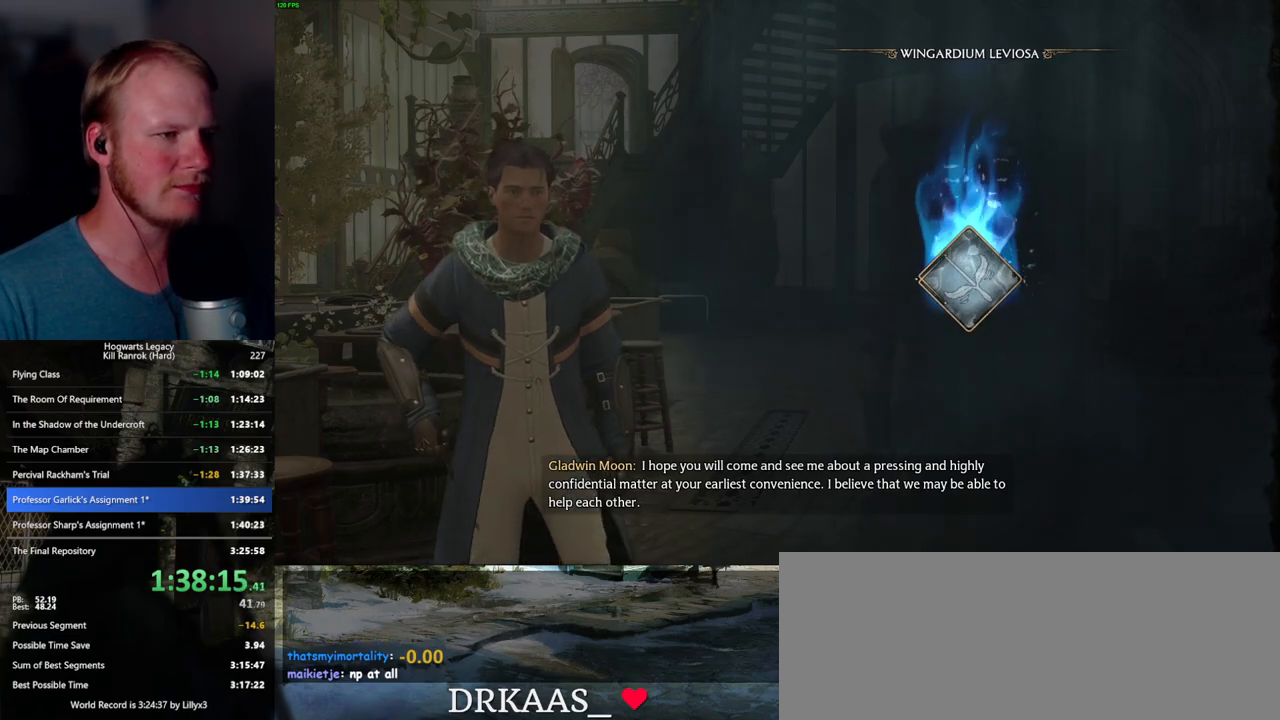
{"keys": [], "mouse": [], "events": []}